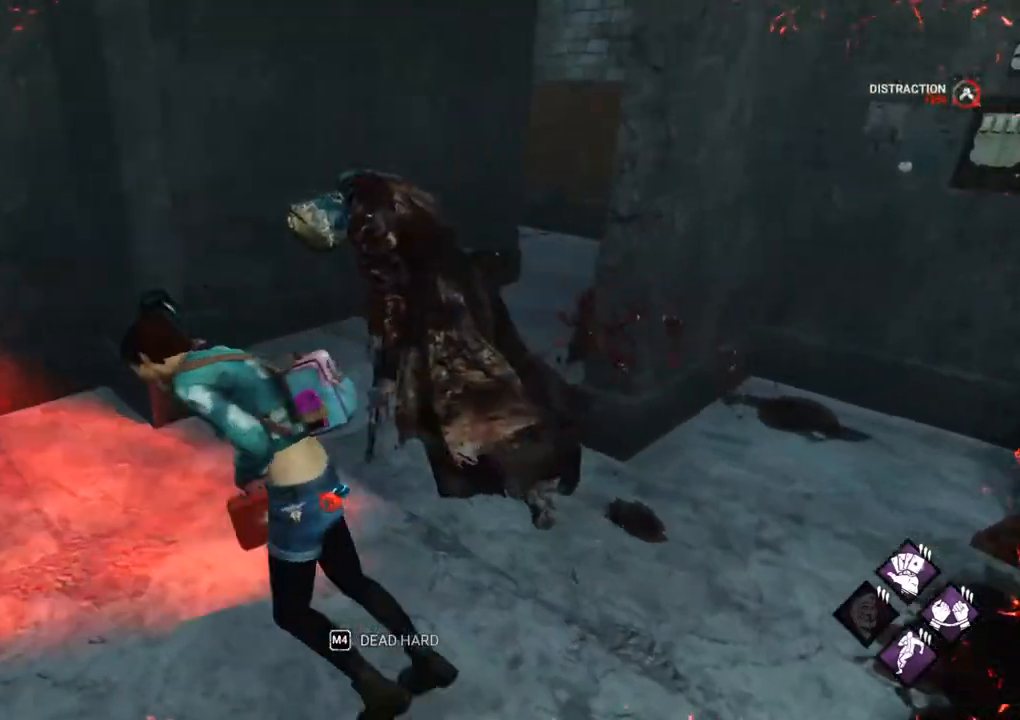
Gameplay with keyboard and mouse; each line is a JSON object with the keys and mouse buttons held at the frame after it. "events" lists presses ("down") and releases ("up") of "1", "2", "3", "4", "5", "a", "alt", "c", "caps_lock", "ctrl", "d", "e", "f", "g", "q", "r", "s", "shift", "space", "t", "tab", "v", "w", "x", "z", "mouse_left", "mouse_wheel" and "mouse_right" between this image and that frame as [ms after this image, input, new state], when the widget could be followed in between. "mouse_left", "mouse_wheel", "mouse_right" = the "left", "wheel", "right" buttons of the "mouse" list. No other keys are recorded. "wheel" means that the mouse wheel is clicked or scrolled. "mouse_move" is the direction in which the mouse moves at that frame (one of eight, or "still"), when it could be read.
{"keys": ["shift", "w"], "mouse": [], "mouse_move": "right", "events": [[50, "w", "down"], [150, "a", "up"]]}
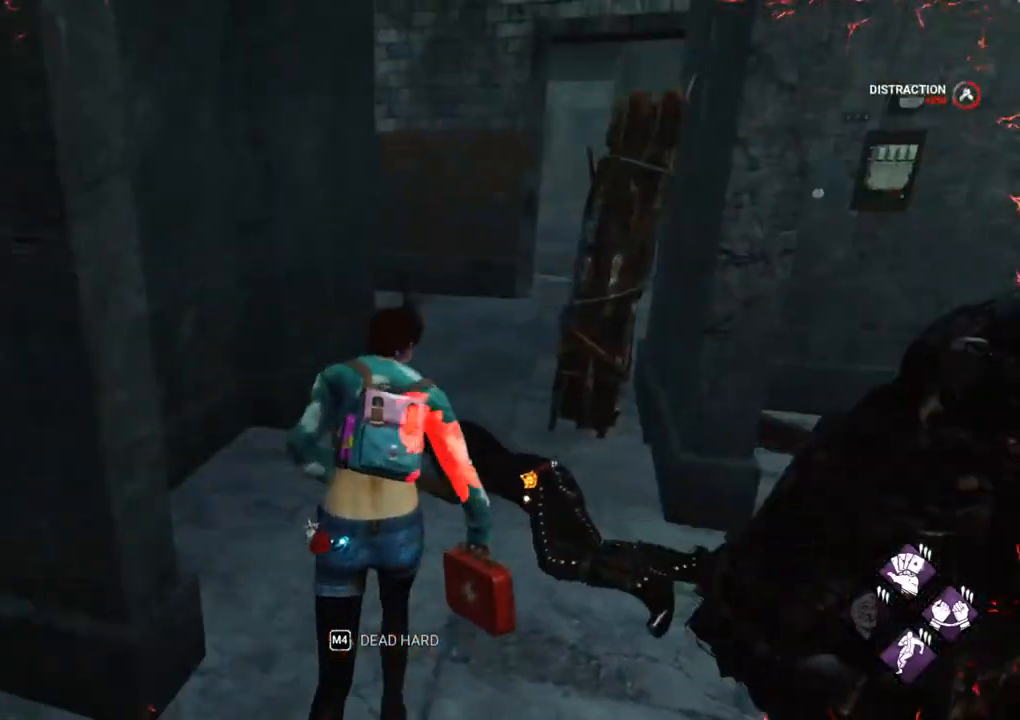
{"keys": ["a", "shift", "w"], "mouse": [], "mouse_move": "right", "events": [[500, "a", "down"]]}
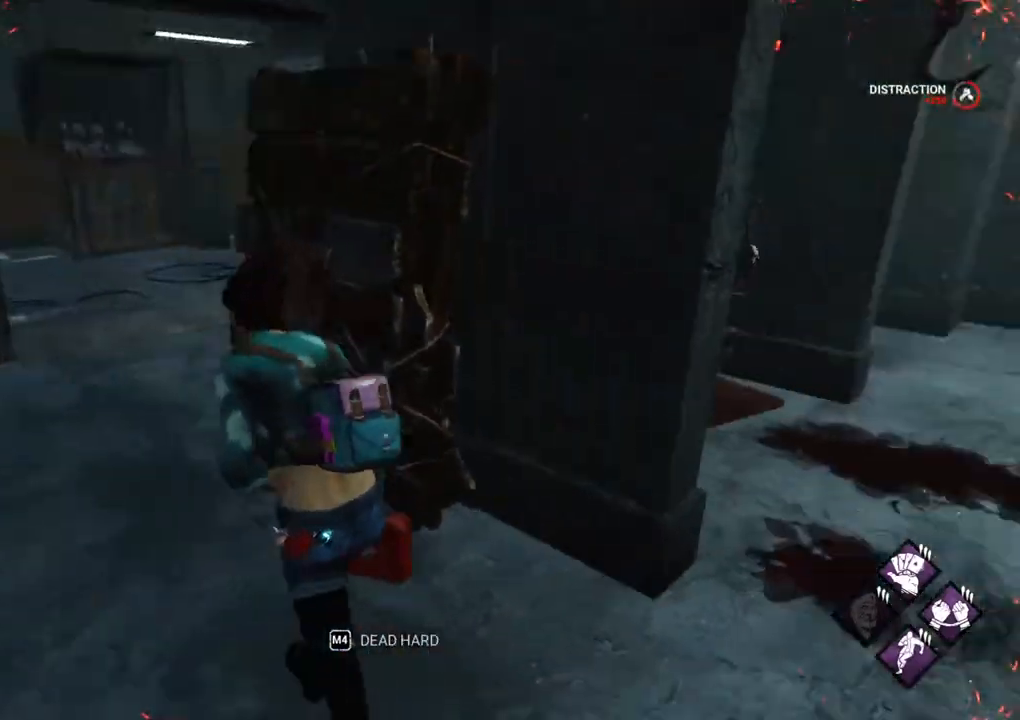
{"keys": ["a", "shift"], "mouse": [], "mouse_move": "down", "events": [[234, "w", "up"]]}
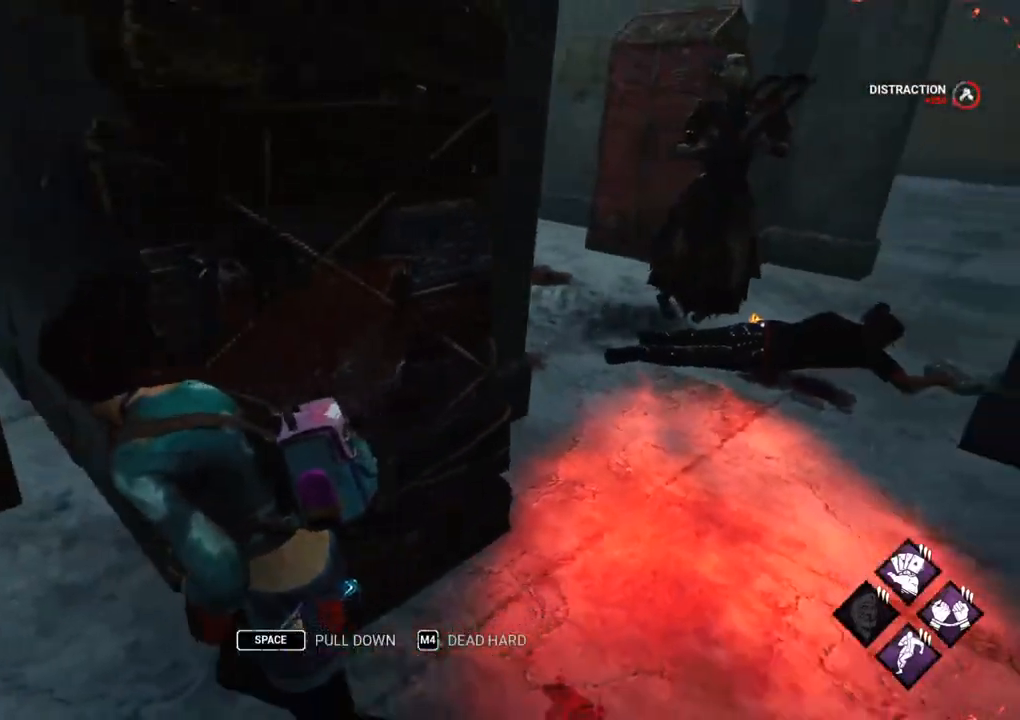
{"keys": ["shift", "w"], "mouse": [], "mouse_move": "down-right", "events": [[200, "w", "down"], [250, "a", "up"]]}
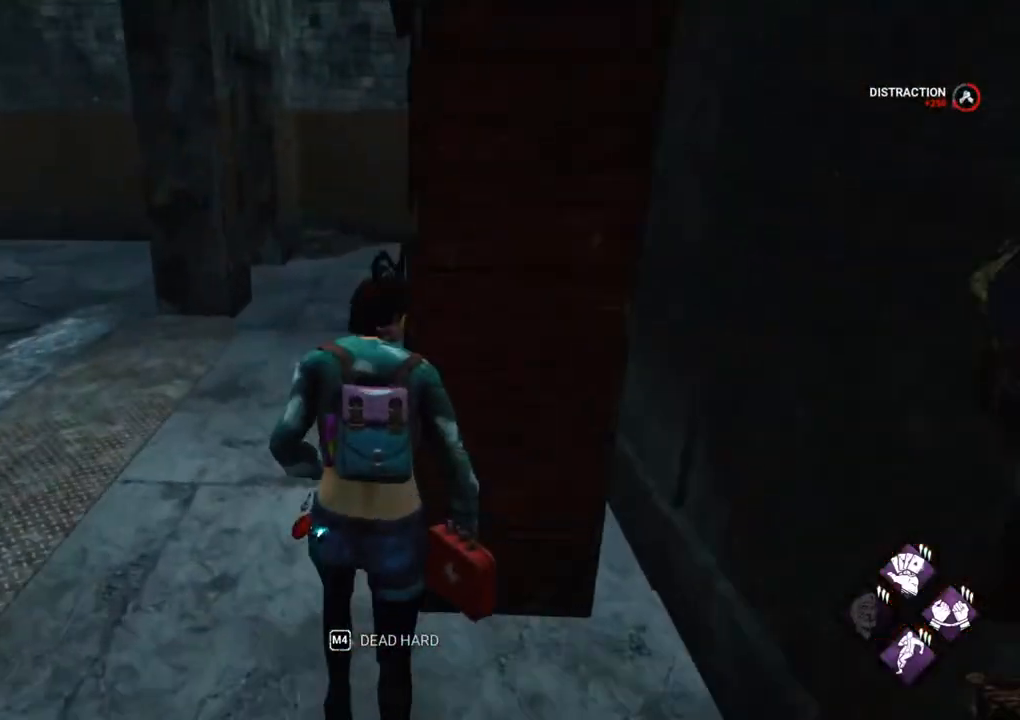
{"keys": ["a", "shift", "w"], "mouse": [], "mouse_move": "right", "events": [[350, "a", "down"]]}
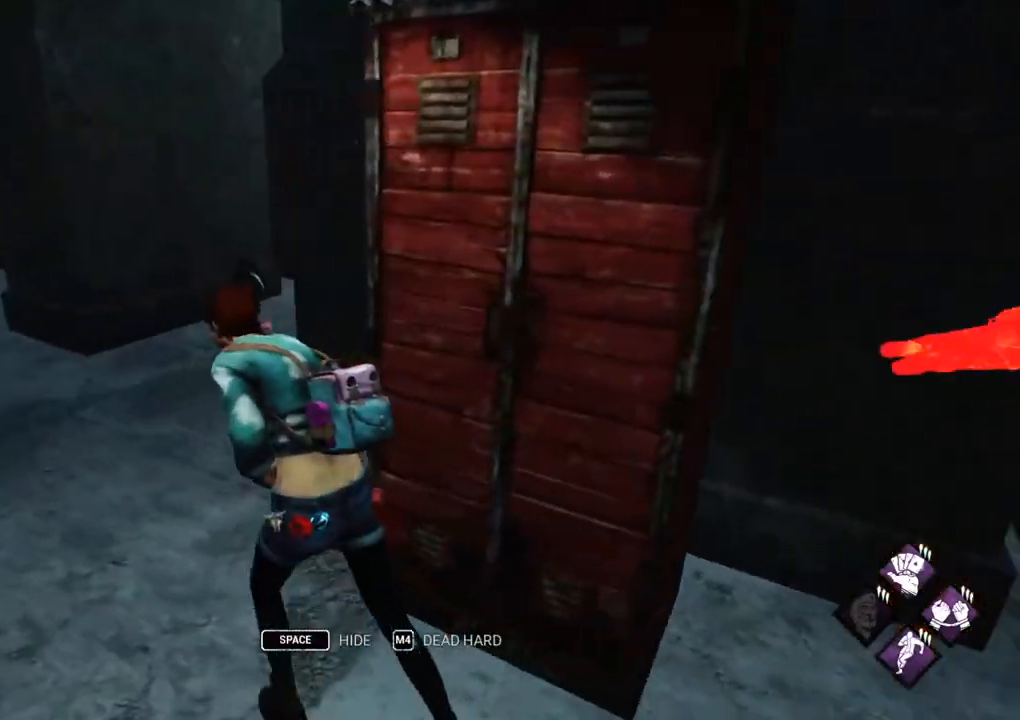
{"keys": ["a", "shift"], "mouse": [], "mouse_move": "still", "events": [[184, "w", "up"]]}
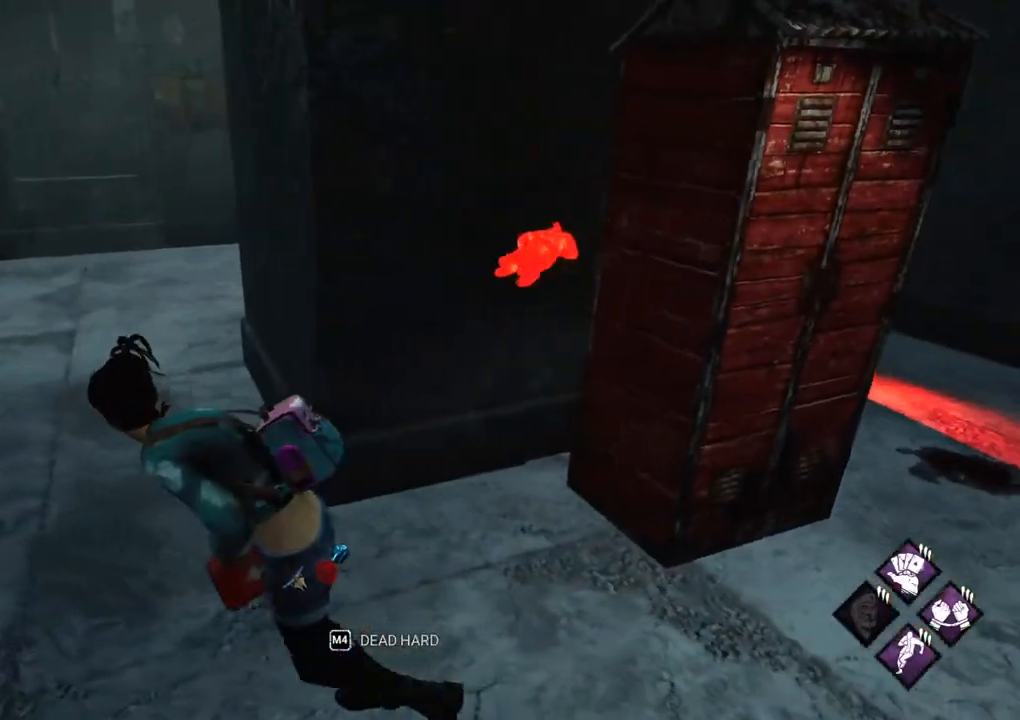
{"keys": ["a", "shift"], "mouse": [], "mouse_move": "left", "events": [[67, "s", "down"], [150, "s", "up"], [284, "s", "down"], [350, "s", "up"]]}
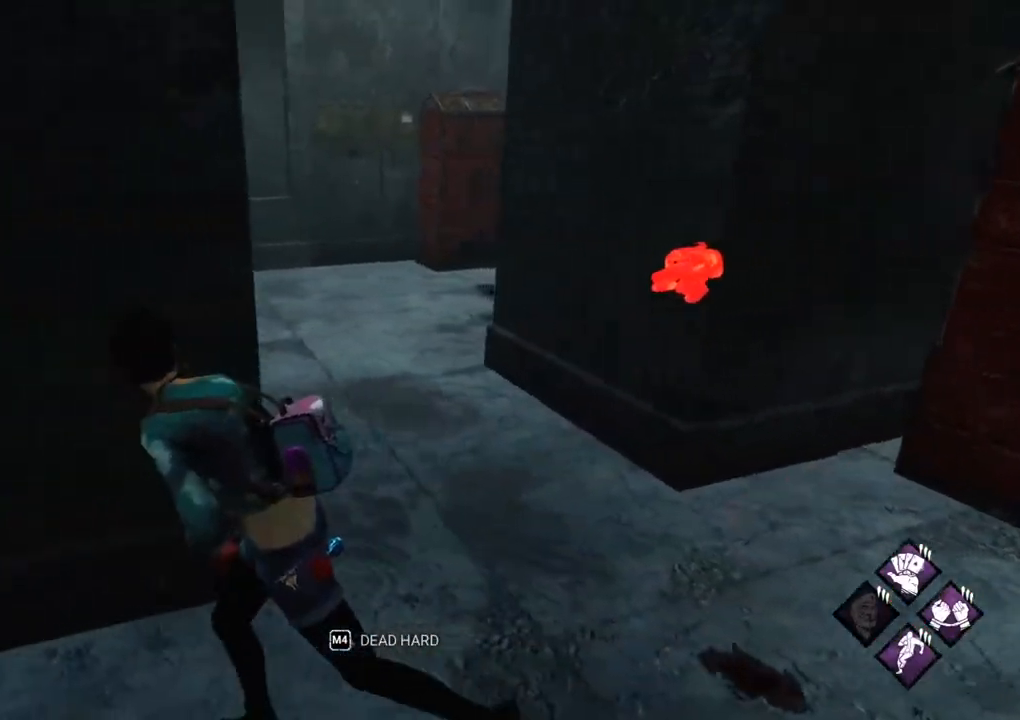
{"keys": ["a", "shift"], "mouse": [], "mouse_move": "still", "events": []}
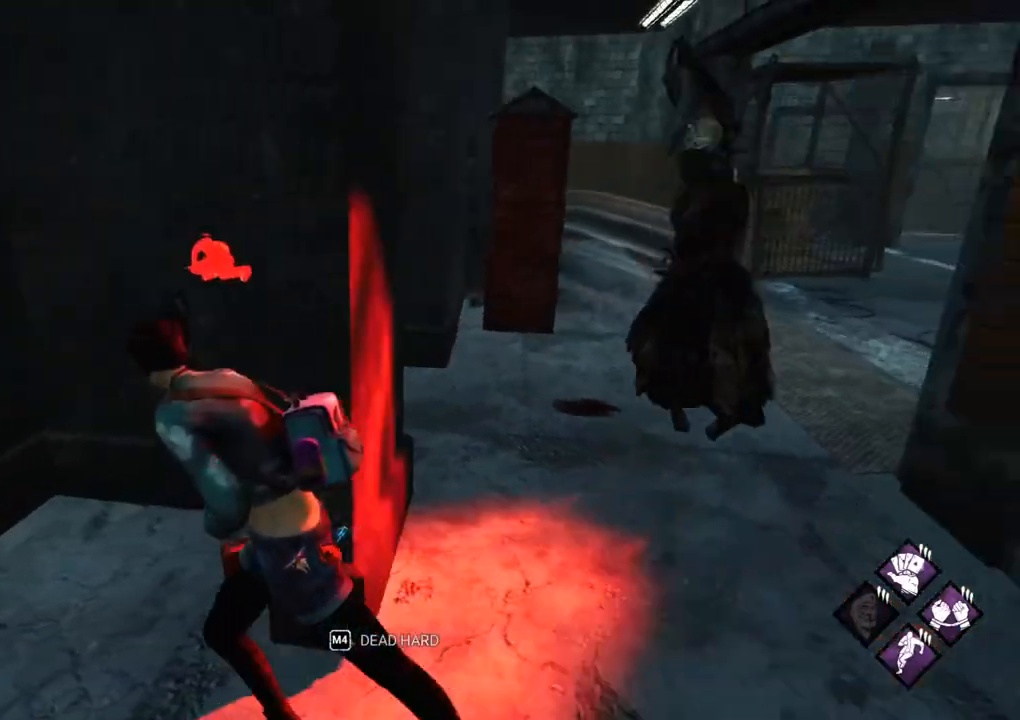
{"keys": ["a", "shift"], "mouse": [], "mouse_move": "still", "events": []}
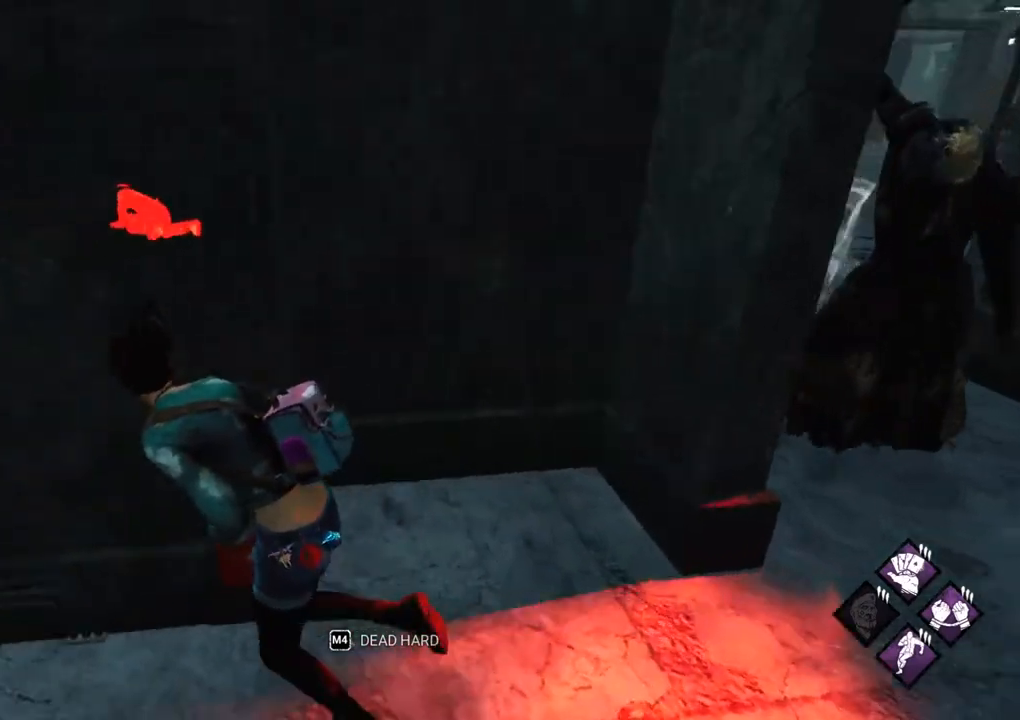
{"keys": ["a", "shift", "w"], "mouse": [], "mouse_move": "left", "events": [[117, "w", "down"]]}
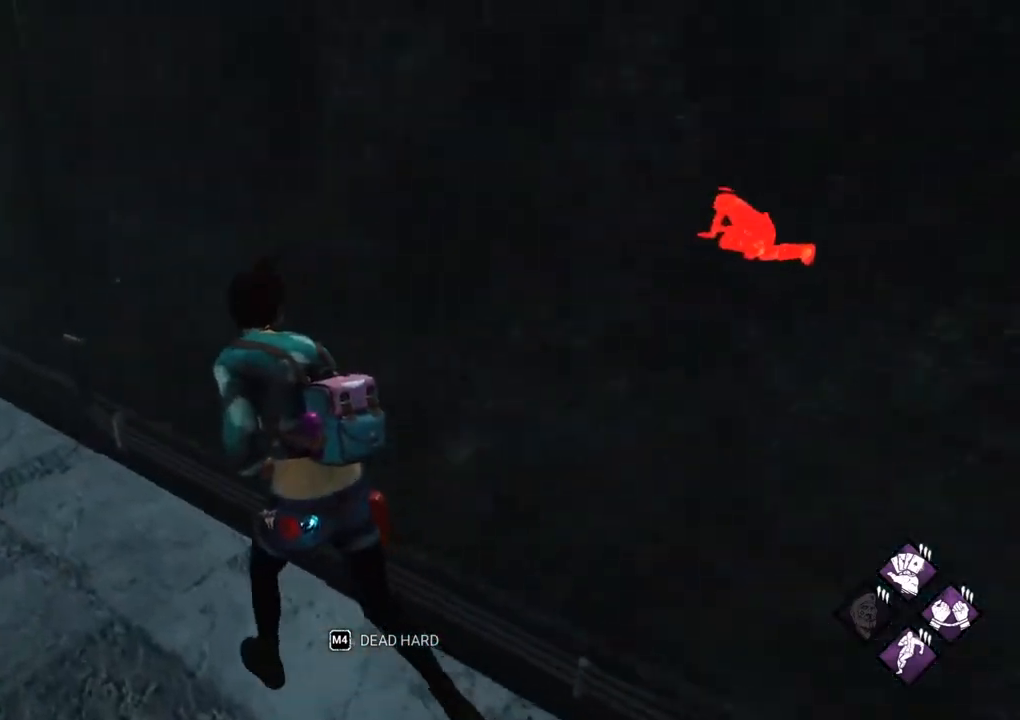
{"keys": ["a", "shift", "w"], "mouse": [], "mouse_move": "up-right", "events": []}
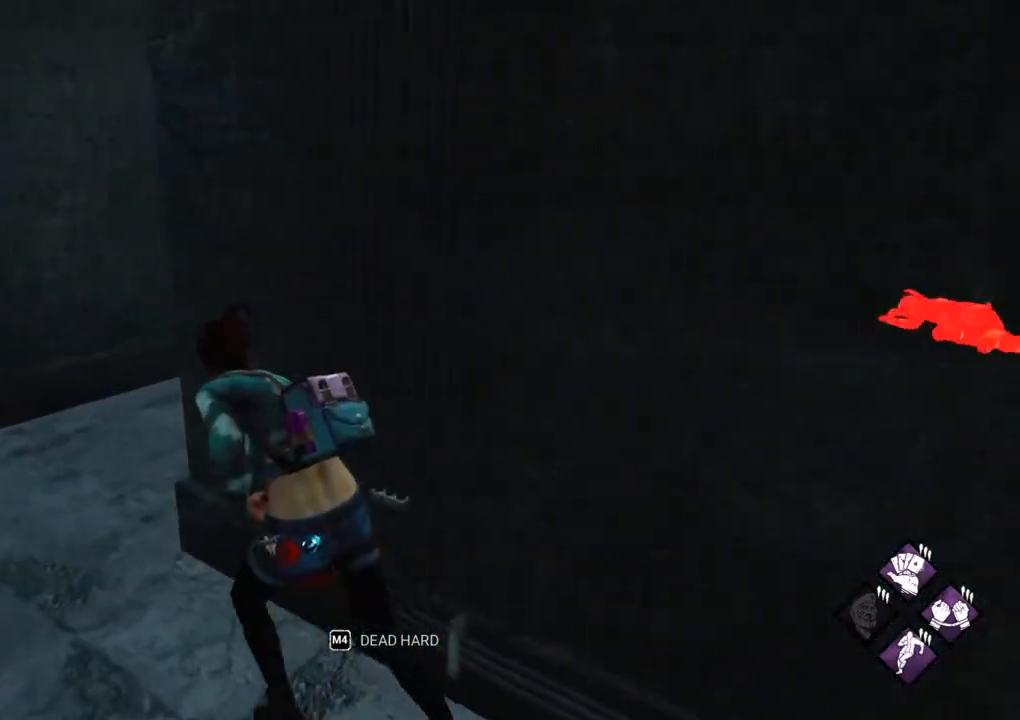
{"keys": ["shift", "w"], "mouse": [], "mouse_move": "right", "events": [[417, "a", "up"]]}
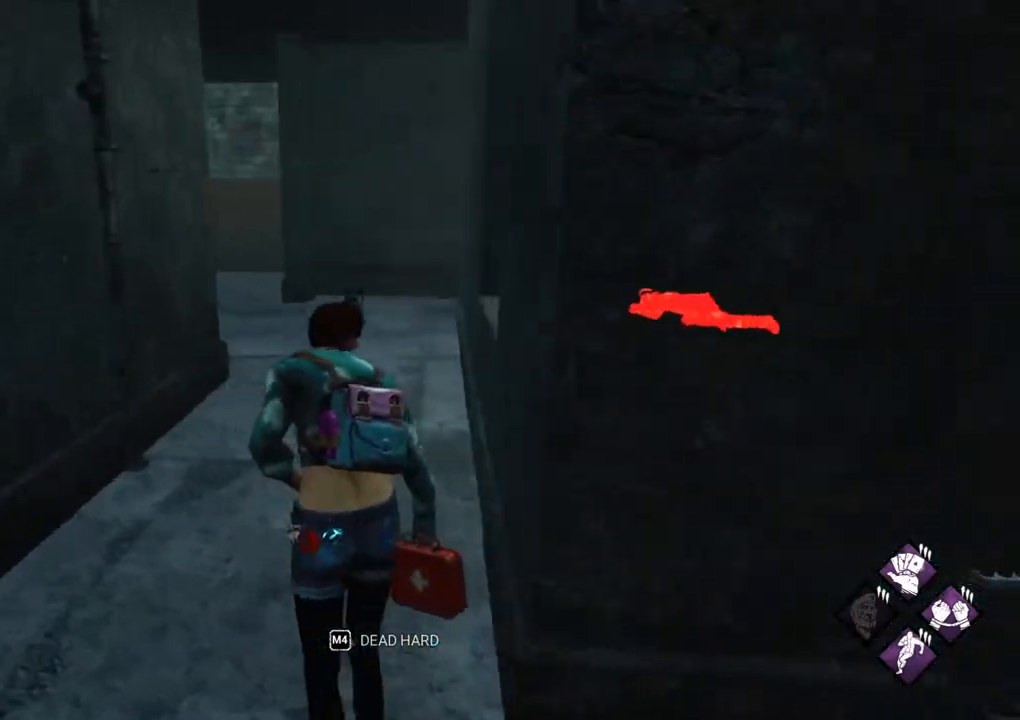
{"keys": ["shift", "w"], "mouse": [], "mouse_move": "still", "events": []}
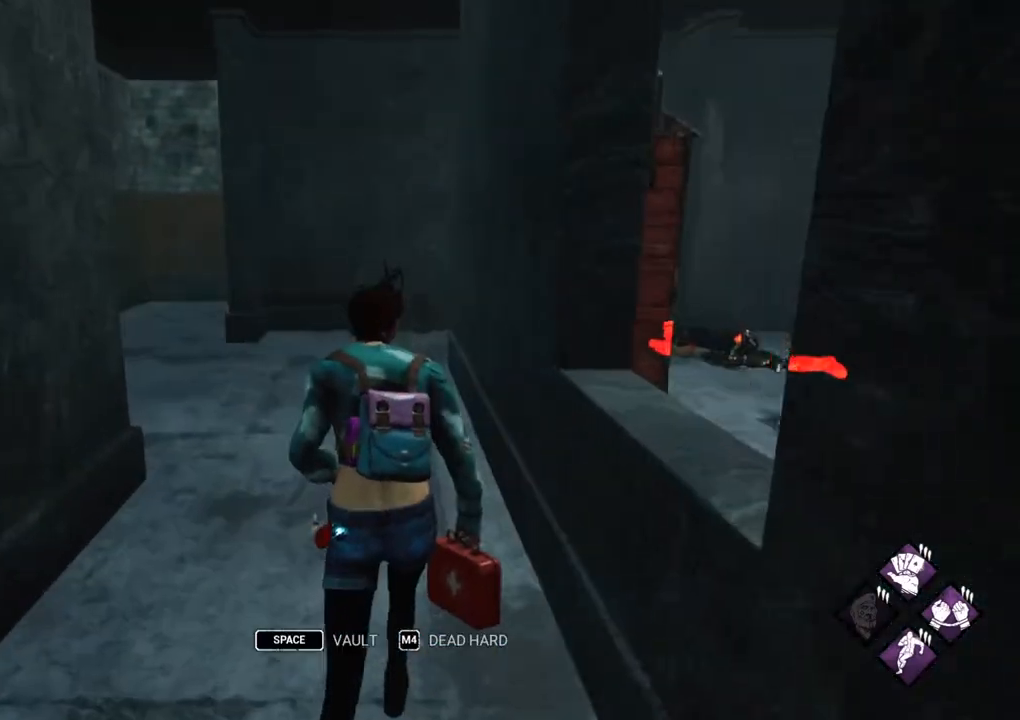
{"keys": ["shift", "w"], "mouse": [], "mouse_move": "still", "events": [[117, "a", "down"], [217, "a", "up"]]}
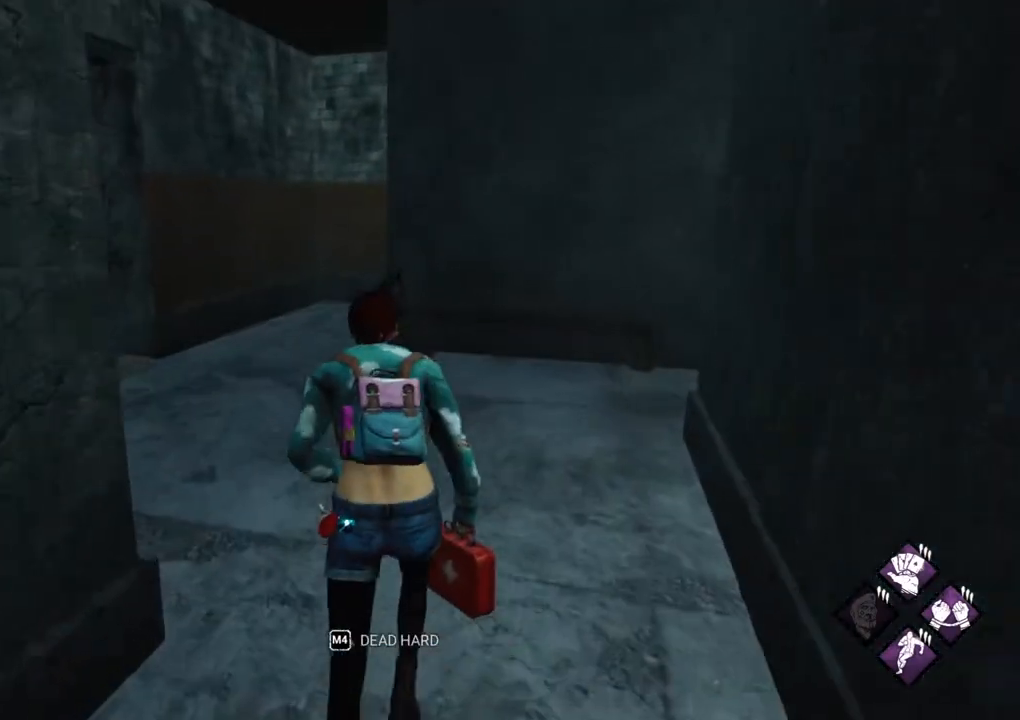
{"keys": ["shift", "w"], "mouse": [], "mouse_move": "right", "events": []}
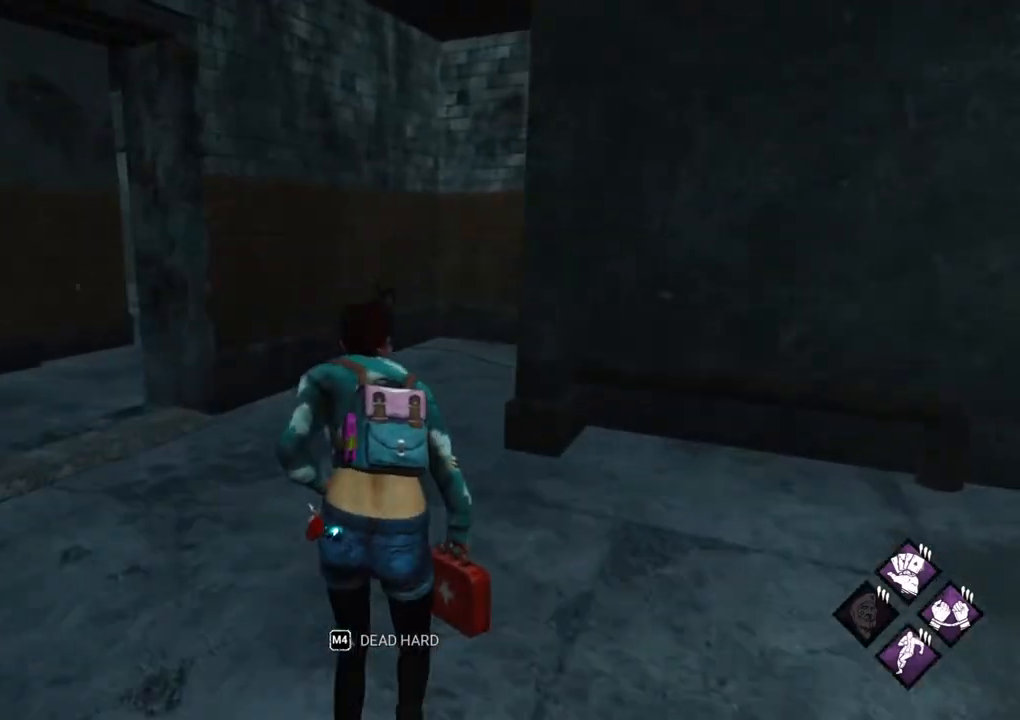
{"keys": ["a", "shift", "w"], "mouse": [], "mouse_move": "left", "events": [[300, "a", "down"]]}
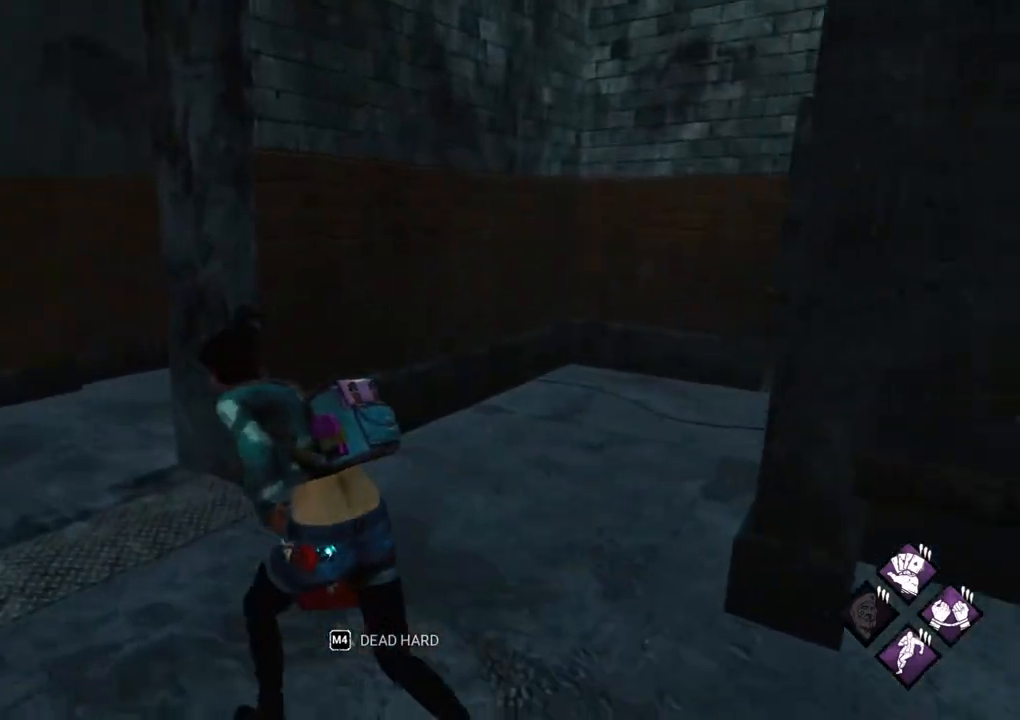
{"keys": ["a", "shift", "w"], "mouse": [], "mouse_move": "right", "events": []}
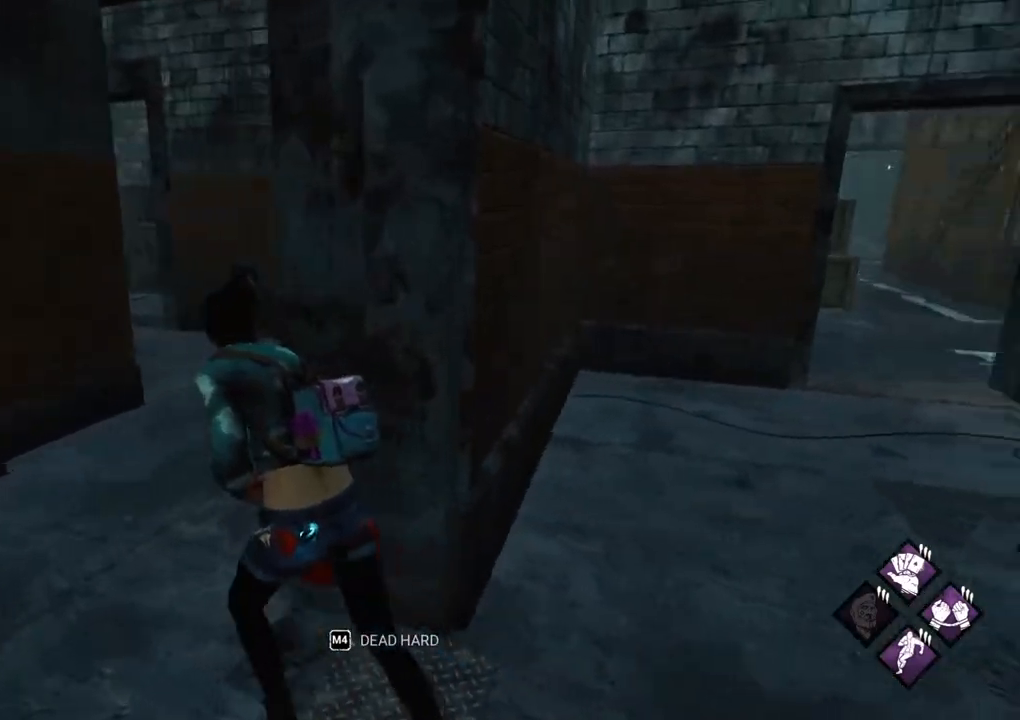
{"keys": ["a", "shift"], "mouse": [], "mouse_move": "still", "events": [[417, "w", "up"]]}
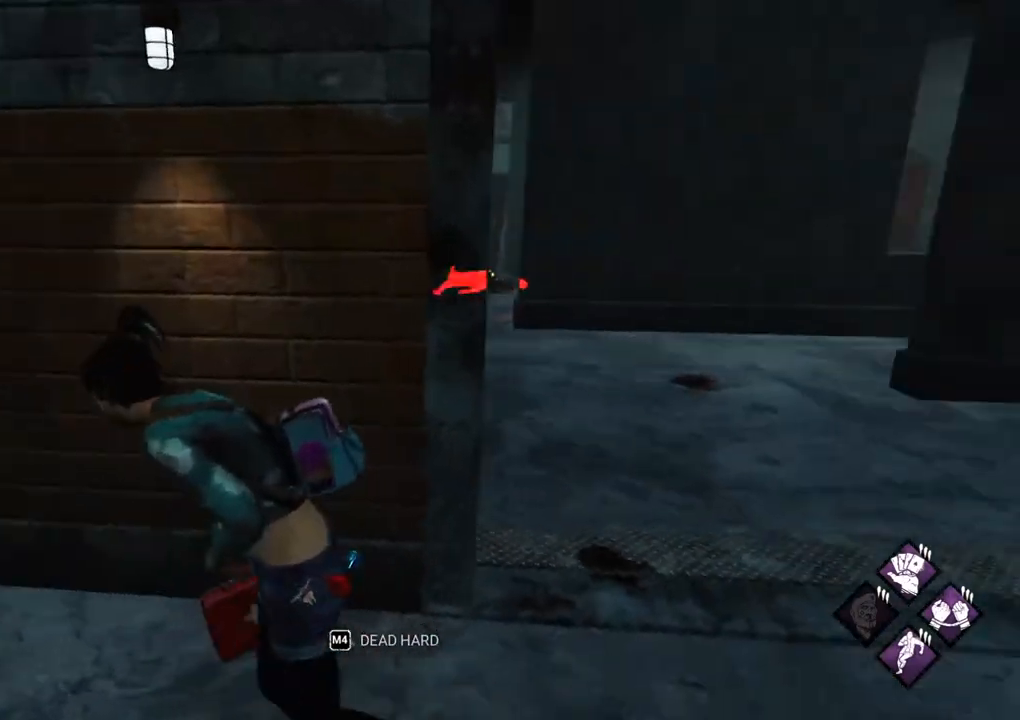
{"keys": ["a", "shift", "w"], "mouse": [], "mouse_move": "left", "events": [[100, "s", "down"], [200, "s", "up"], [334, "w", "down"]]}
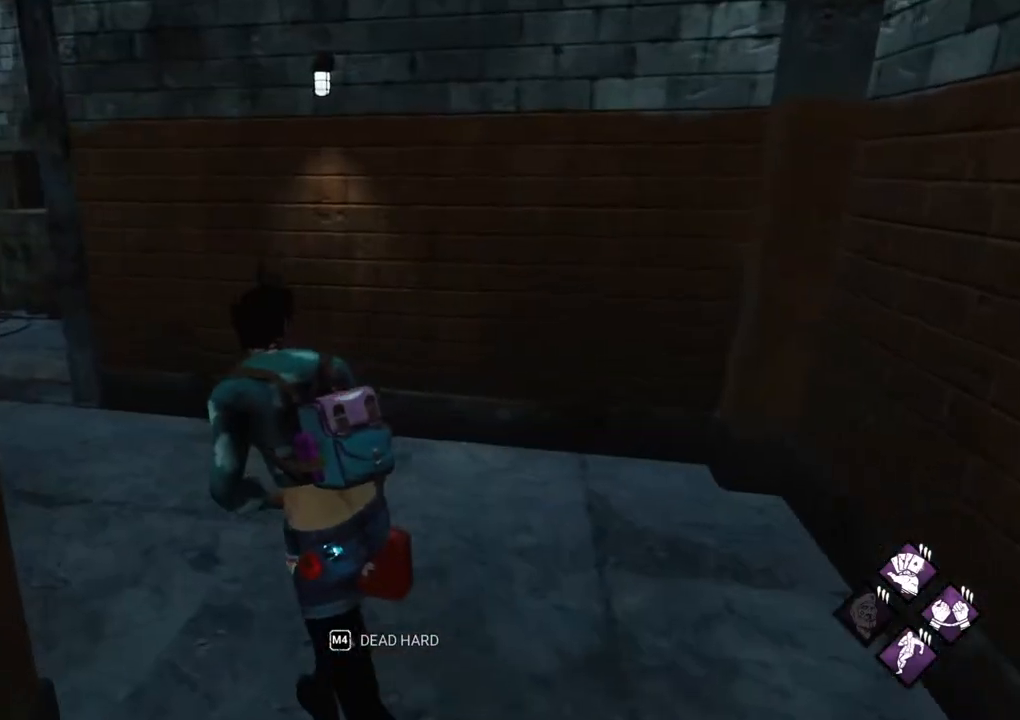
{"keys": ["a", "shift", "w"], "mouse": [], "mouse_move": "down", "events": []}
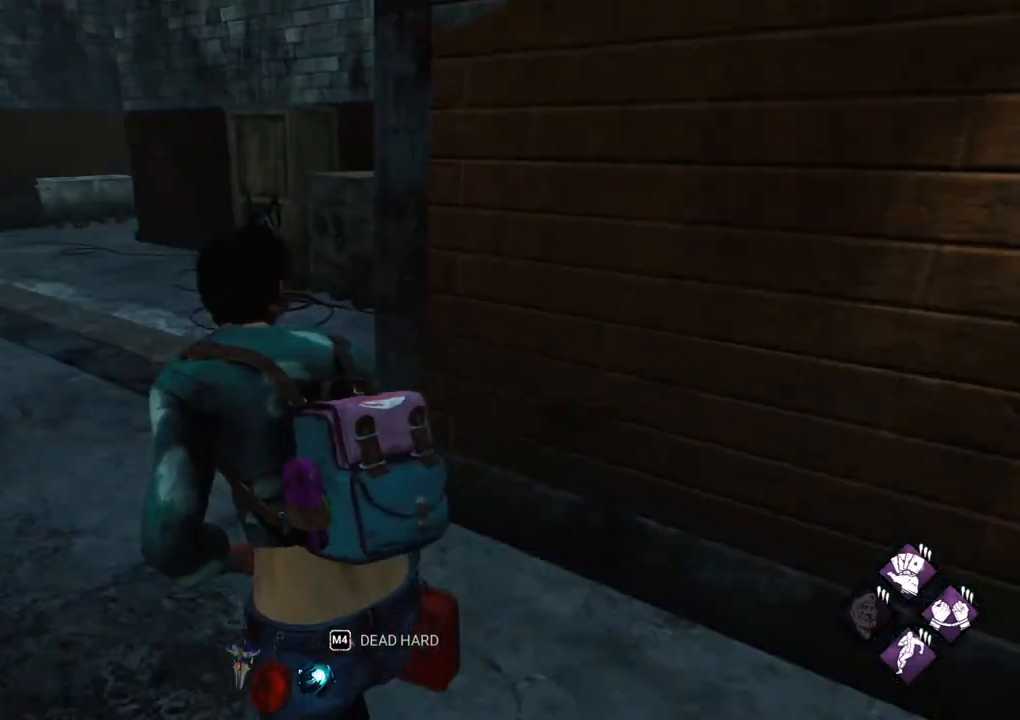
{"keys": ["d", "shift", "w"], "mouse": [], "mouse_move": "up-left", "events": [[134, "a", "up"], [367, "d", "down"]]}
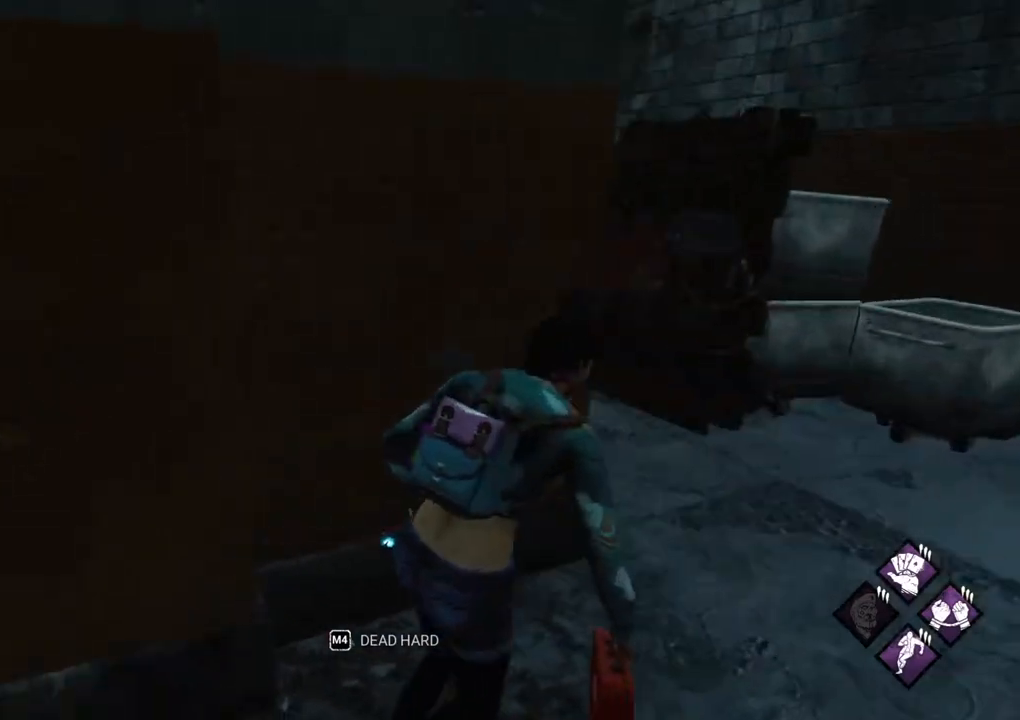
{"keys": ["d", "shift"], "mouse": [], "mouse_move": "still", "events": [[150, "w", "up"]]}
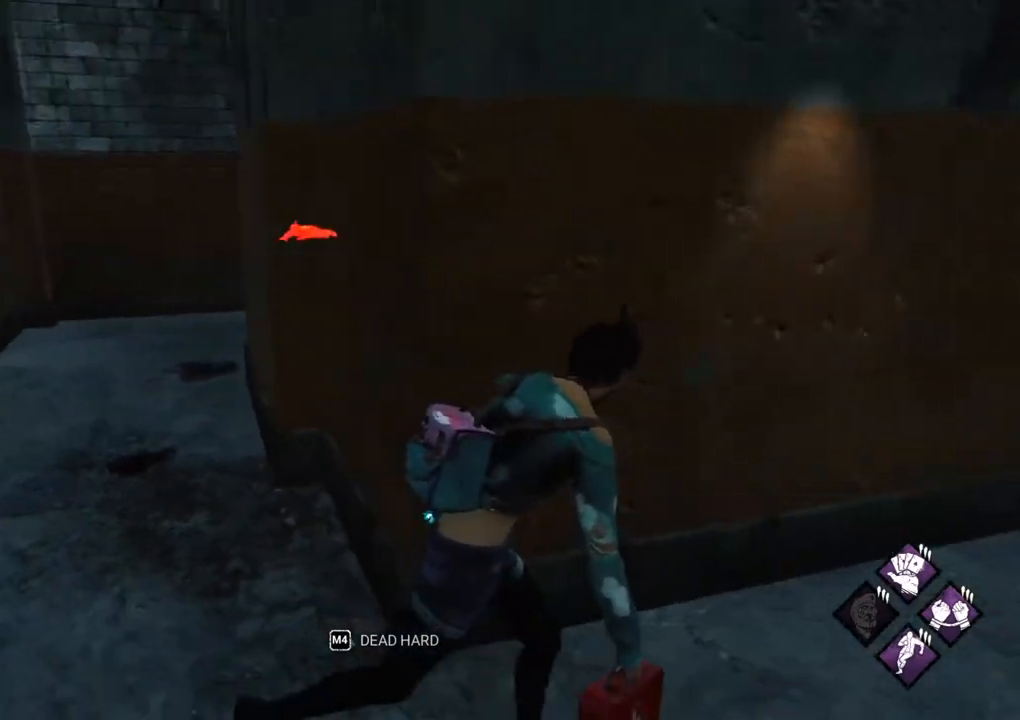
{"keys": ["d", "s", "shift"], "mouse": [], "mouse_move": "still", "events": [[117, "w", "down"], [167, "w", "up"], [400, "s", "down"]]}
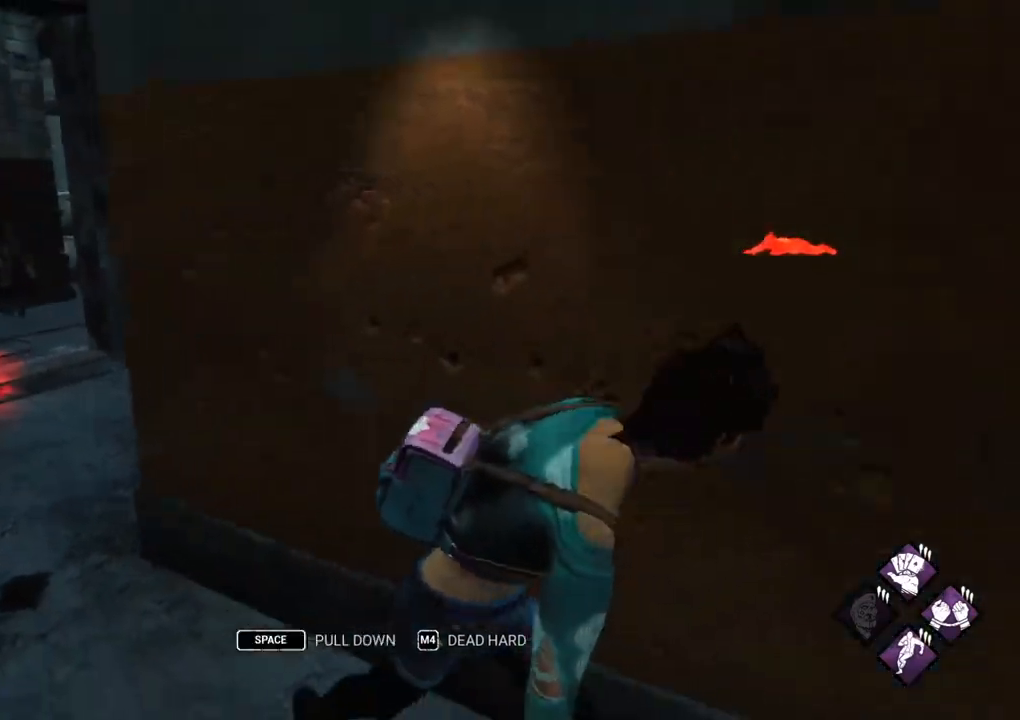
{"keys": ["d", "shift", "w"], "mouse": [], "mouse_move": "left", "events": [[134, "s", "up"], [234, "w", "down"], [367, "d", "up"], [467, "d", "down"]]}
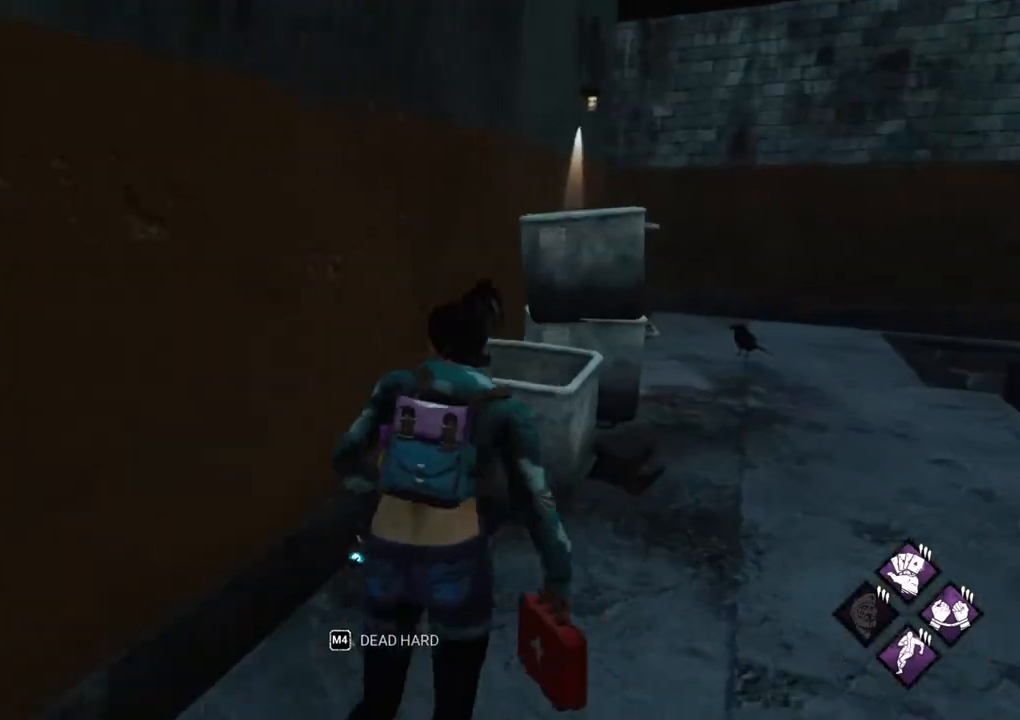
{"keys": ["d", "shift"], "mouse": [], "mouse_move": "left", "events": [[100, "w", "up"]]}
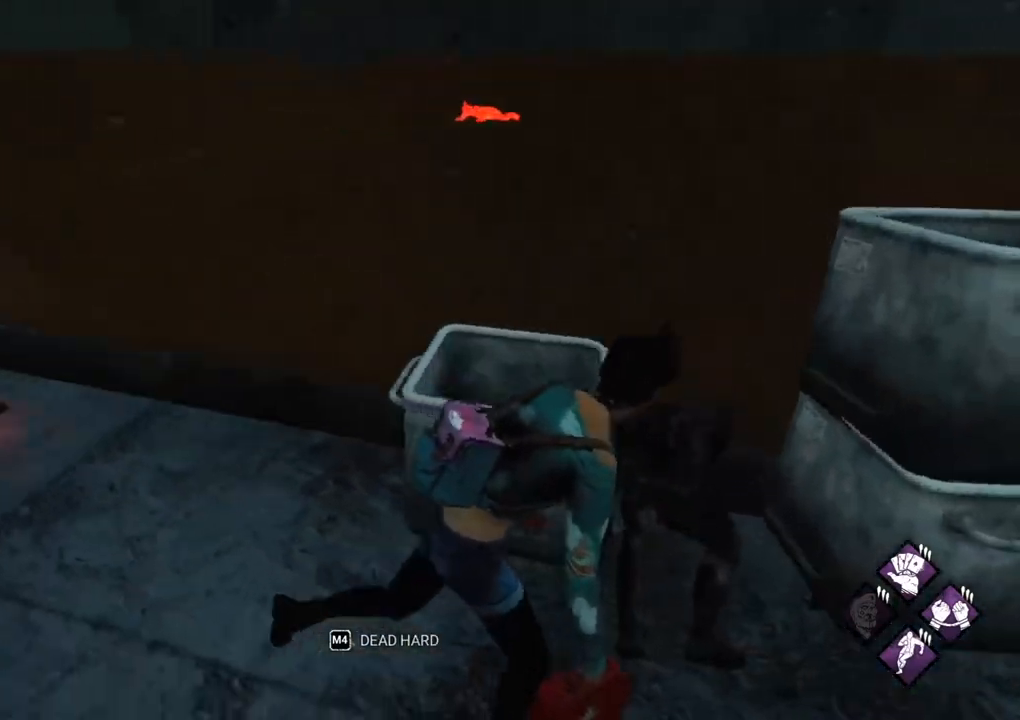
{"keys": ["d", "s", "shift"], "mouse": [], "mouse_move": "up-right", "events": [[34, "s", "down"]]}
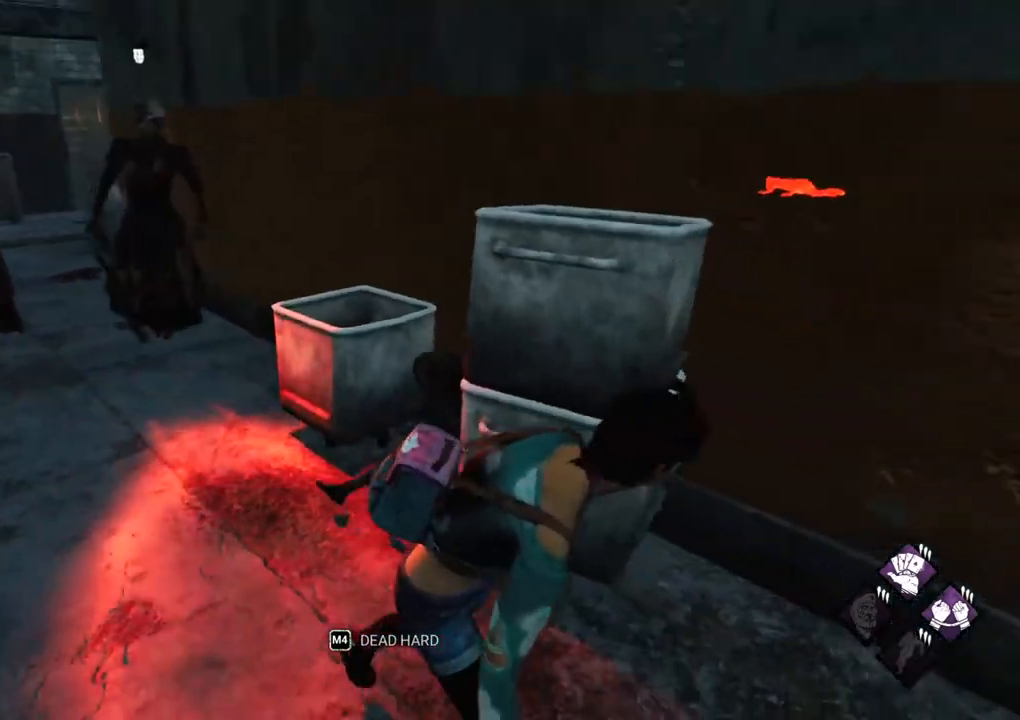
{"keys": ["d", "shift", "w"], "mouse": [], "mouse_move": "right", "events": [[34, "s", "up"], [467, "w", "down"]]}
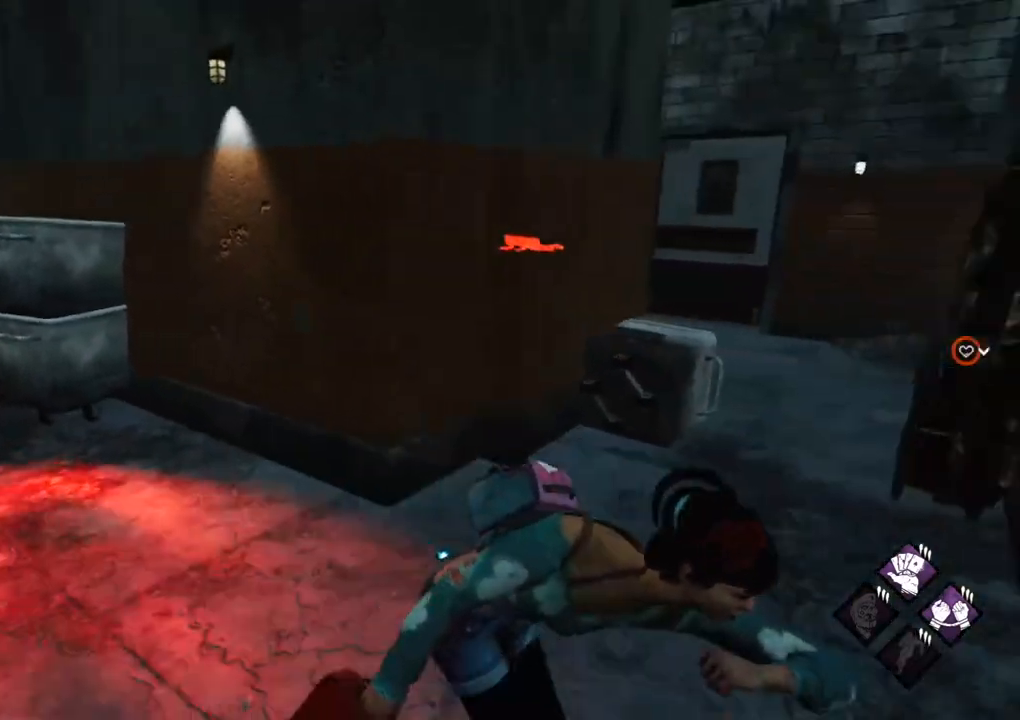
{"keys": ["d", "shift", "w"], "mouse": [], "mouse_move": "right", "events": []}
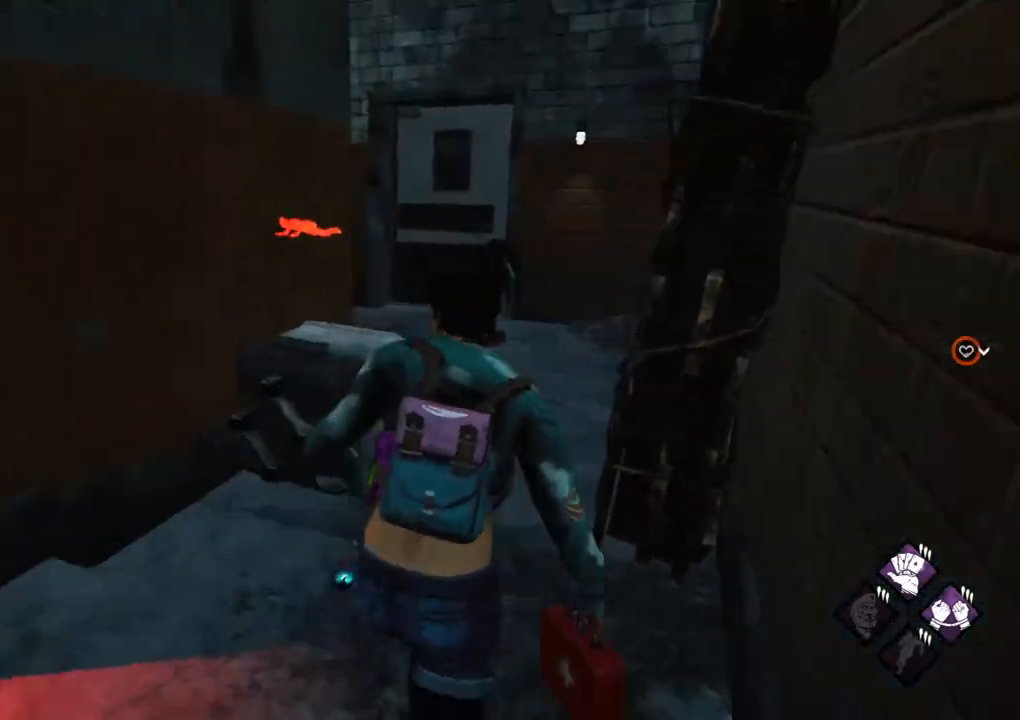
{"keys": ["shift", "w"], "mouse": [], "mouse_move": "still", "events": [[34, "d", "up"]]}